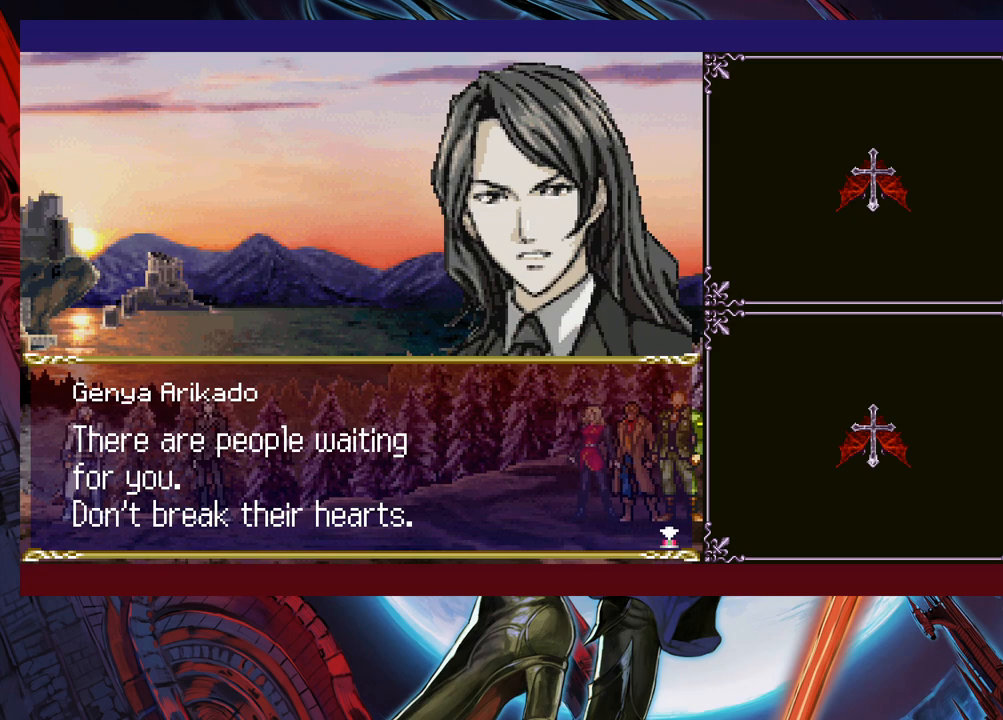
Gameplay with a controller (Xbox layout); each line is a JSON object with the inputs held at the frame after it. "events" lists button and stick changes between this image and that frame as [ms after this image, input, new state], when the widget could be followed in between. Not read: L2 R2 right_stick.
{"buttons": ["A"], "left_stick": "center", "events": [[383, "A", "down"]]}
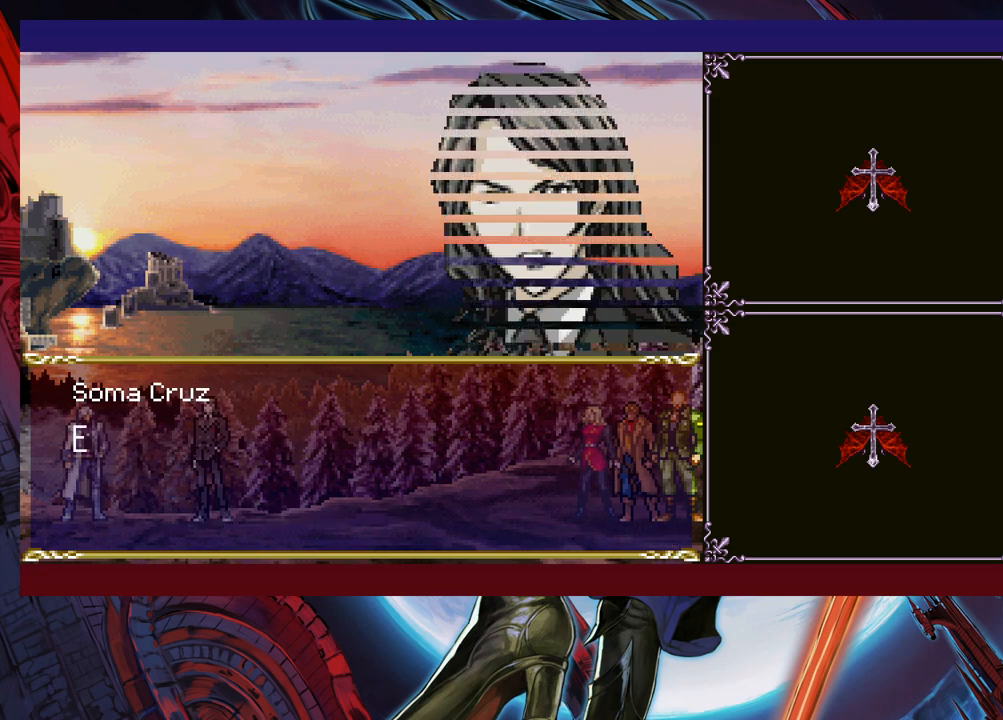
{"buttons": [], "left_stick": "center", "events": [[33, "A", "up"]]}
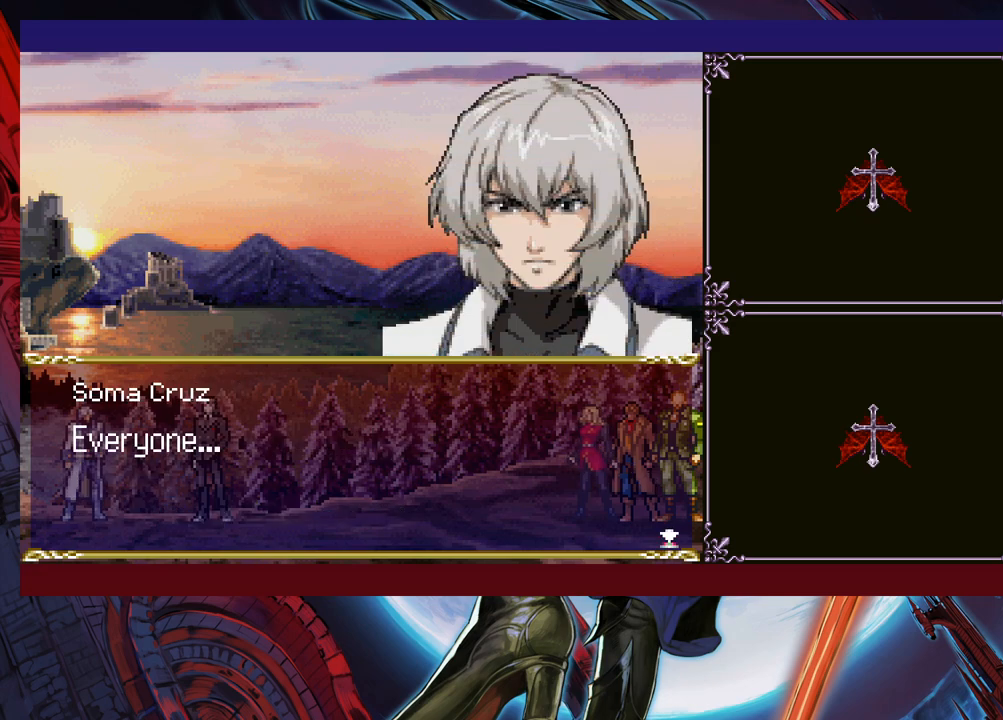
{"buttons": [], "left_stick": "center", "events": []}
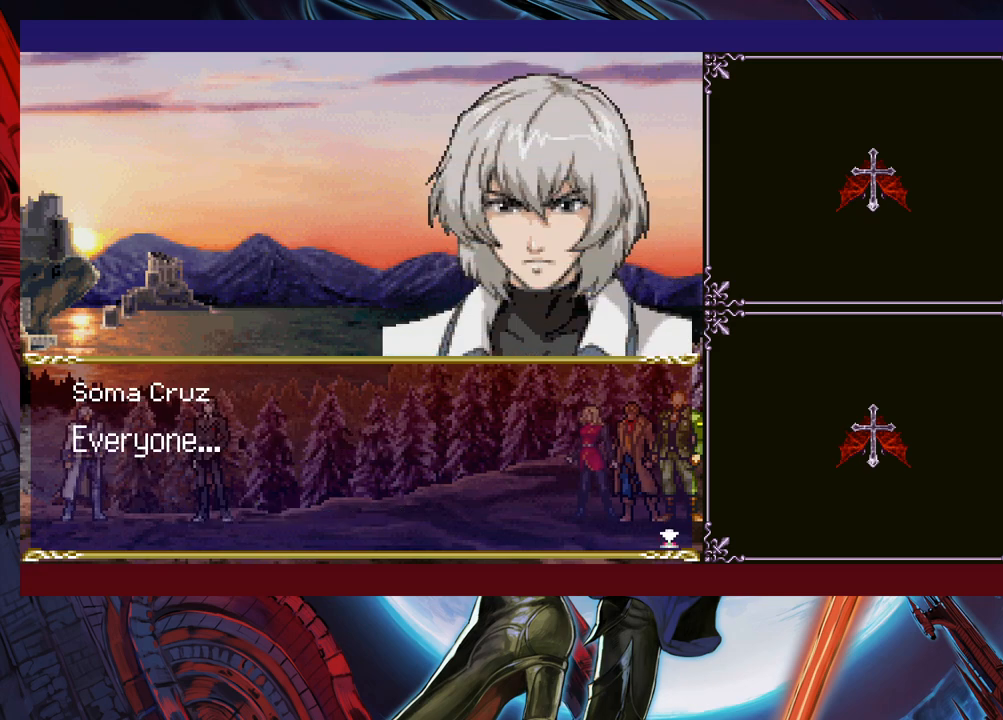
{"buttons": ["A"], "left_stick": "center", "events": [[417, "A", "down"]]}
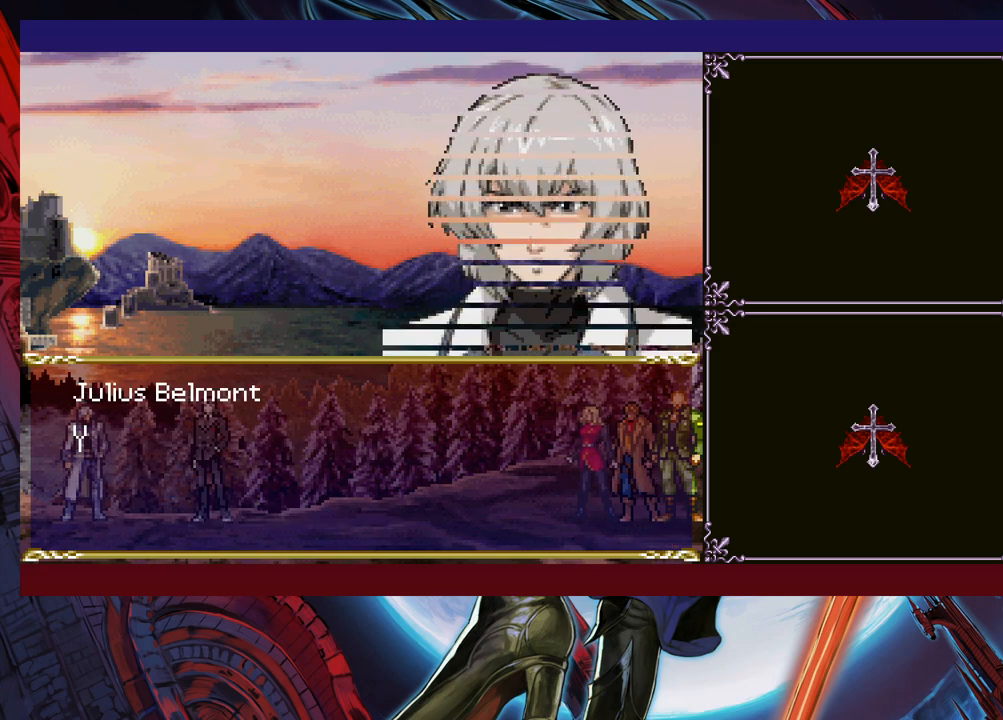
{"buttons": [], "left_stick": "center", "events": [[67, "A", "up"]]}